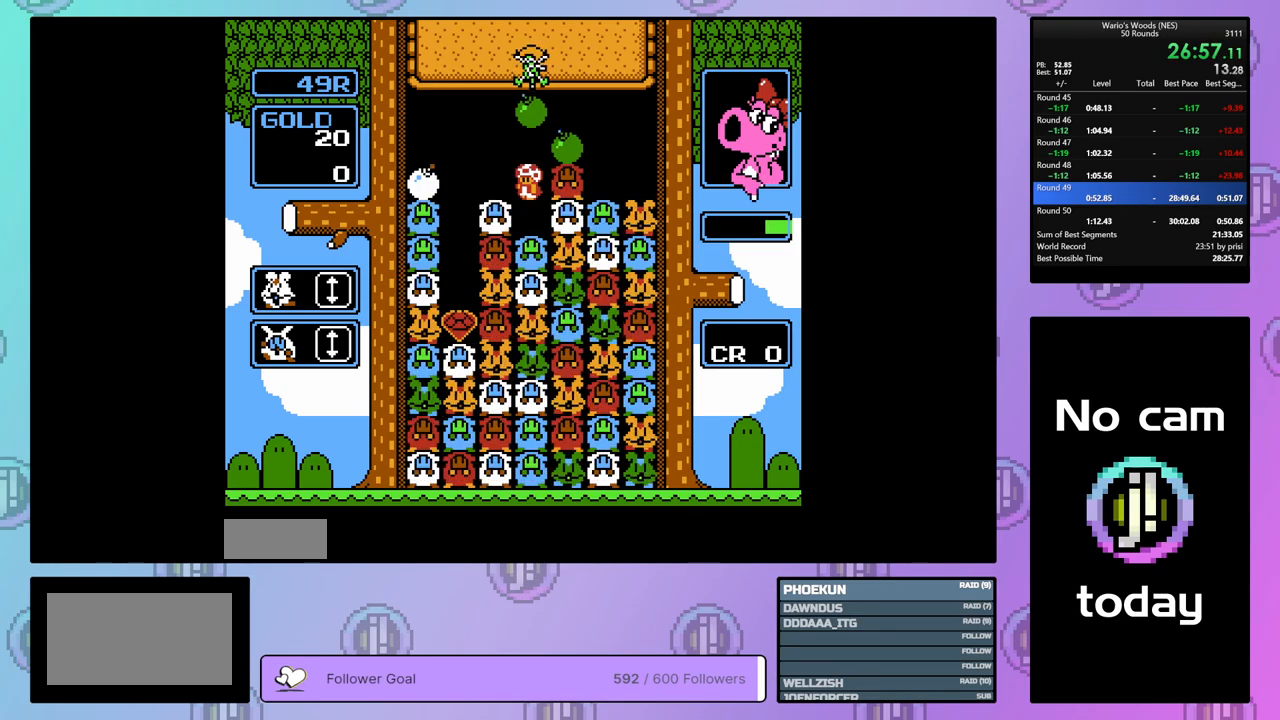
Gameplay with a controller (Nintendo layout); each line is a JSON object with the inputs held at the frame after it. "events" lists button and stick changes between this image and that frame as [ms after this image, input, new state], when the widget could be followed in between. Not read: L3 R3.
{"buttons": [], "events": [[383, "DPAD_LEFT", "up"]]}
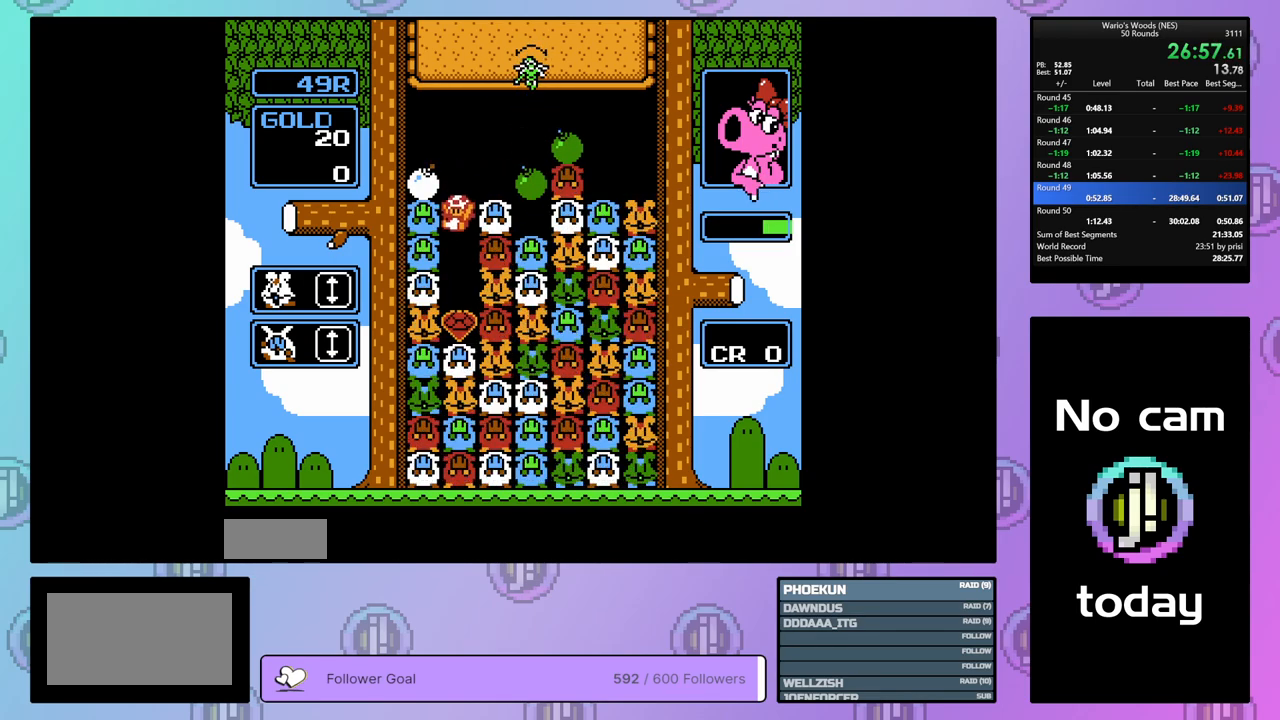
{"buttons": ["B"], "events": [[217, "DPAD_RIGHT", "down"], [317, "B", "down"], [383, "DPAD_RIGHT", "up"]]}
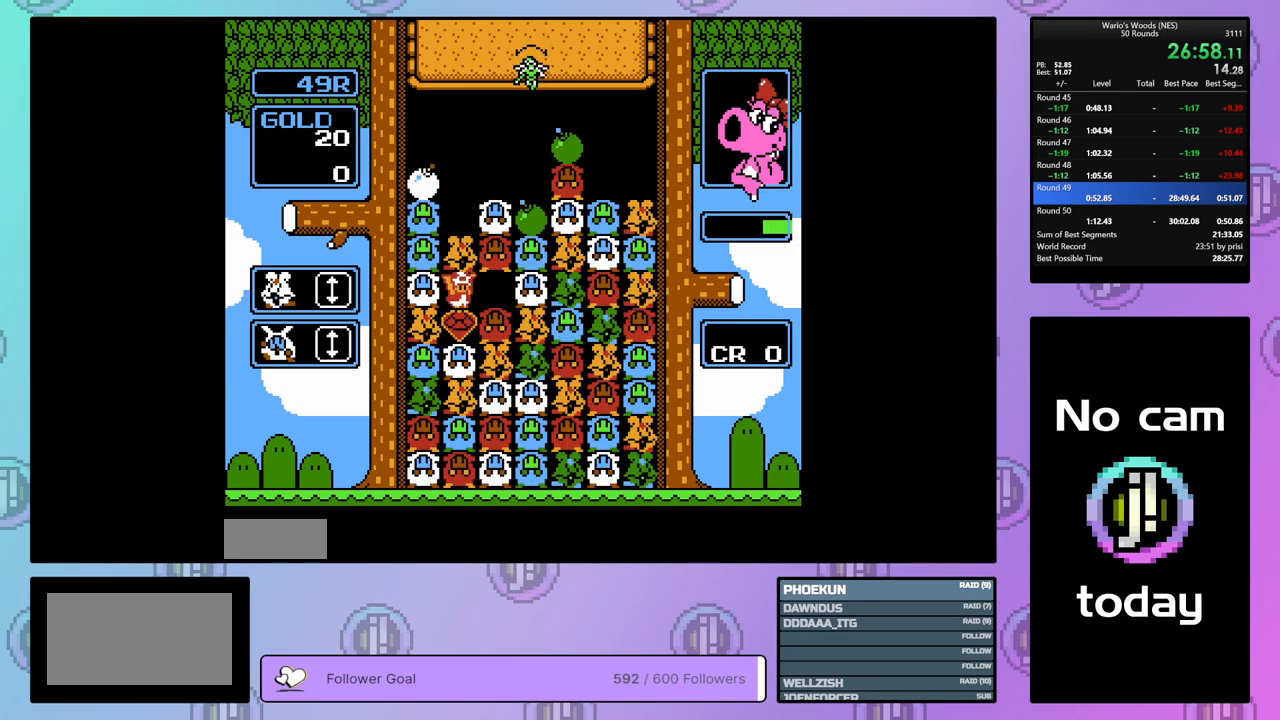
{"buttons": ["B"], "events": [[50, "B", "up"], [50, "DPAD_UP", "down"], [217, "DPAD_UP", "up"], [367, "DPAD_RIGHT", "down"], [467, "B", "down"], [483, "DPAD_RIGHT", "up"]]}
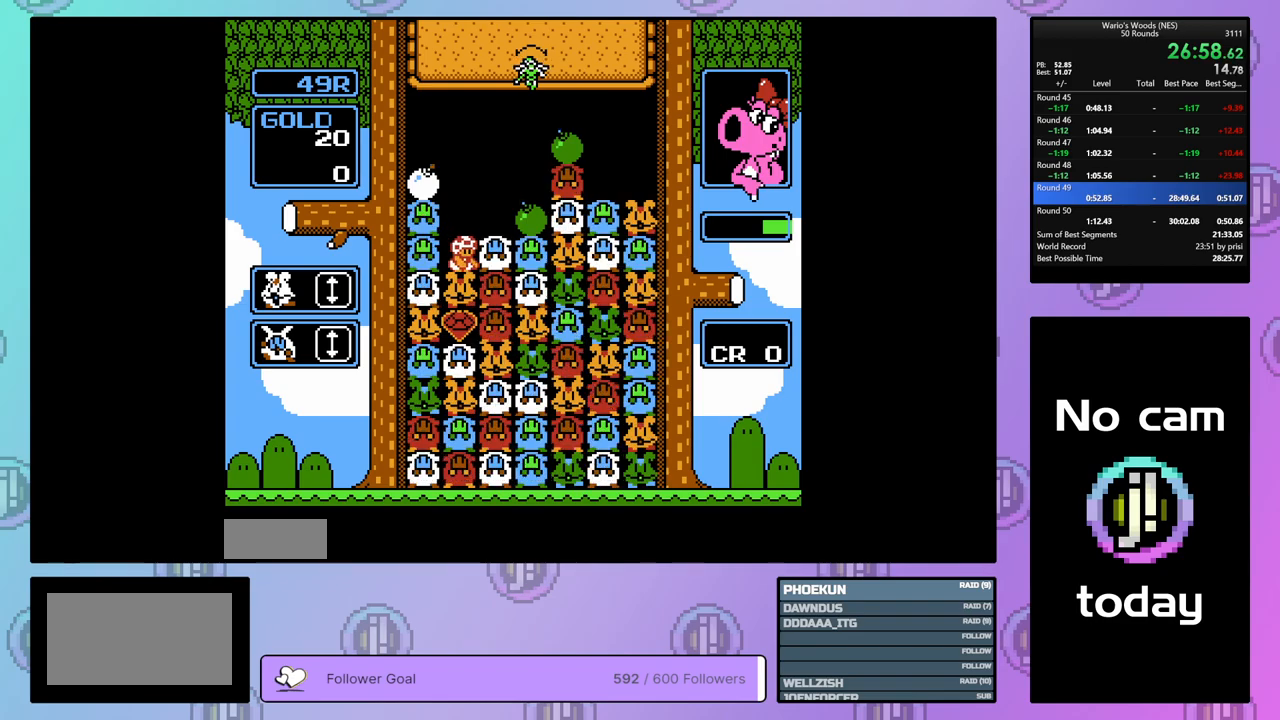
{"buttons": ["B"], "events": [[150, "B", "up"], [150, "DPAD_RIGHT", "down"], [267, "DPAD_RIGHT", "up"], [333, "DPAD_LEFT", "down"], [417, "B", "down"], [450, "DPAD_LEFT", "up"]]}
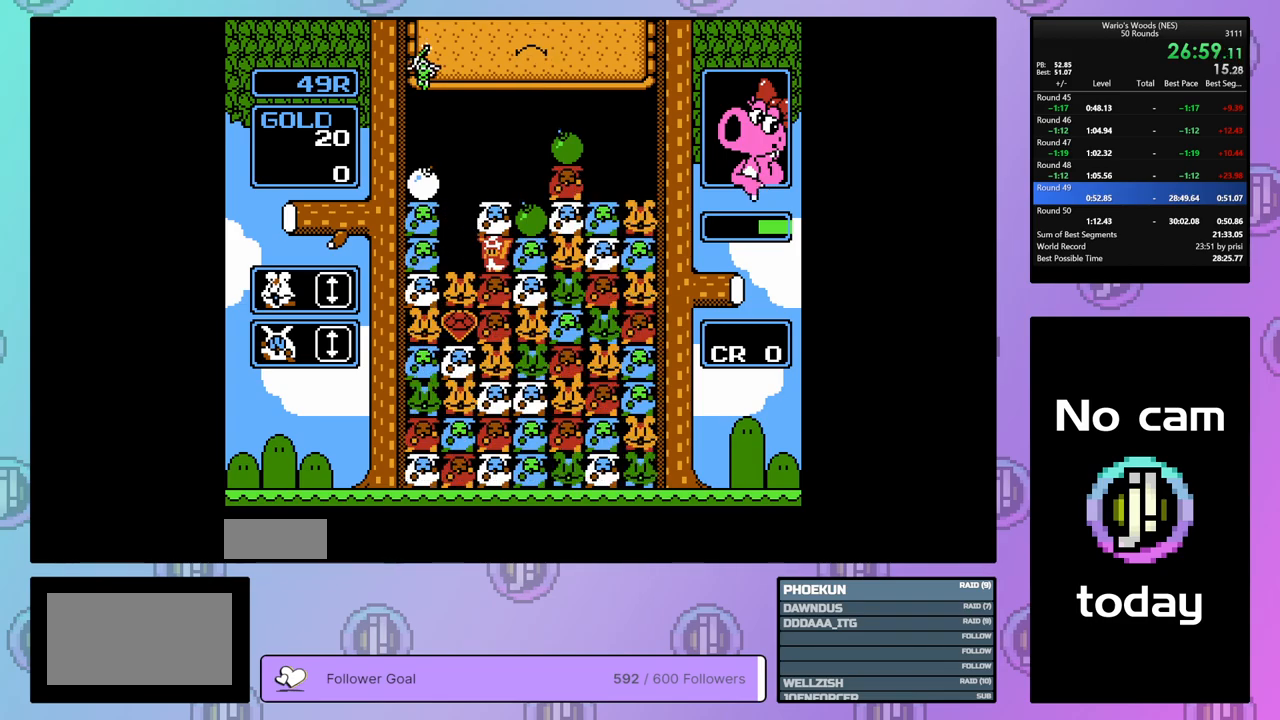
{"buttons": ["DPAD_UP"], "events": [[50, "B", "up"], [50, "DPAD_RIGHT", "down"], [183, "B", "down"], [183, "DPAD_RIGHT", "up"], [483, "B", "up"], [483, "DPAD_UP", "down"]]}
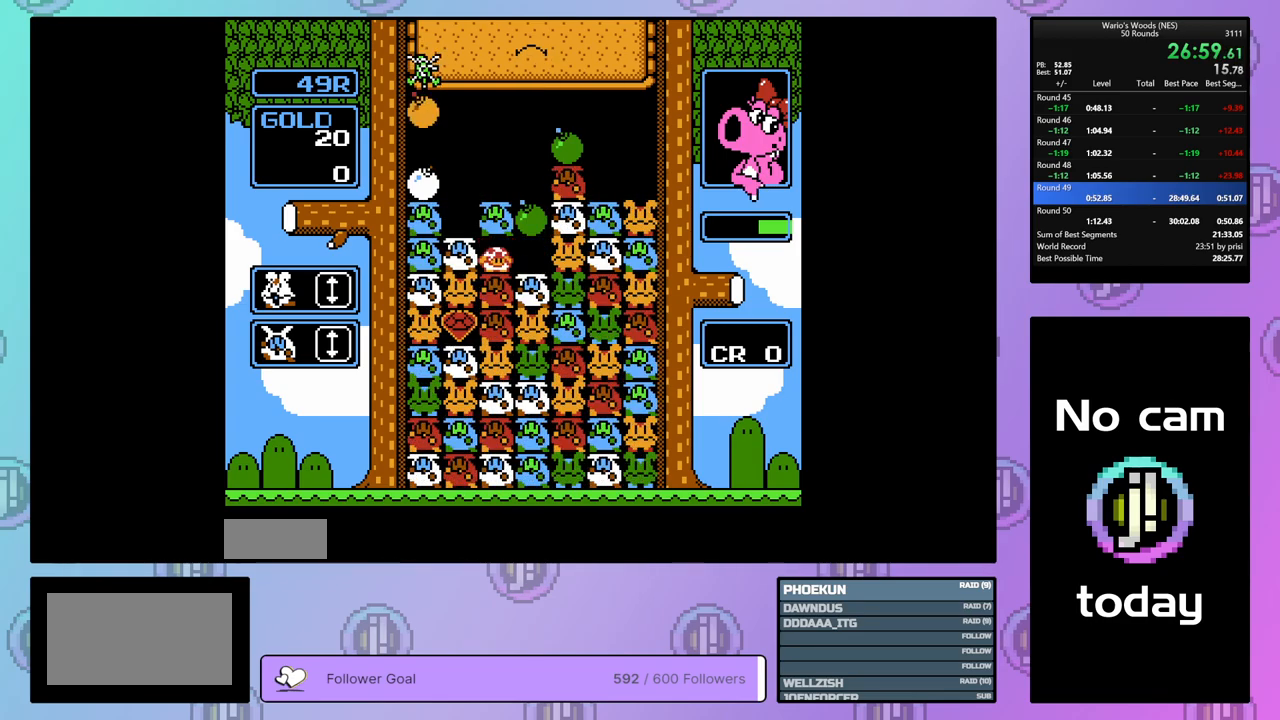
{"buttons": [], "events": [[117, "DPAD_UP", "up"], [200, "DPAD_RIGHT", "down"], [333, "DPAD_RIGHT", "up"]]}
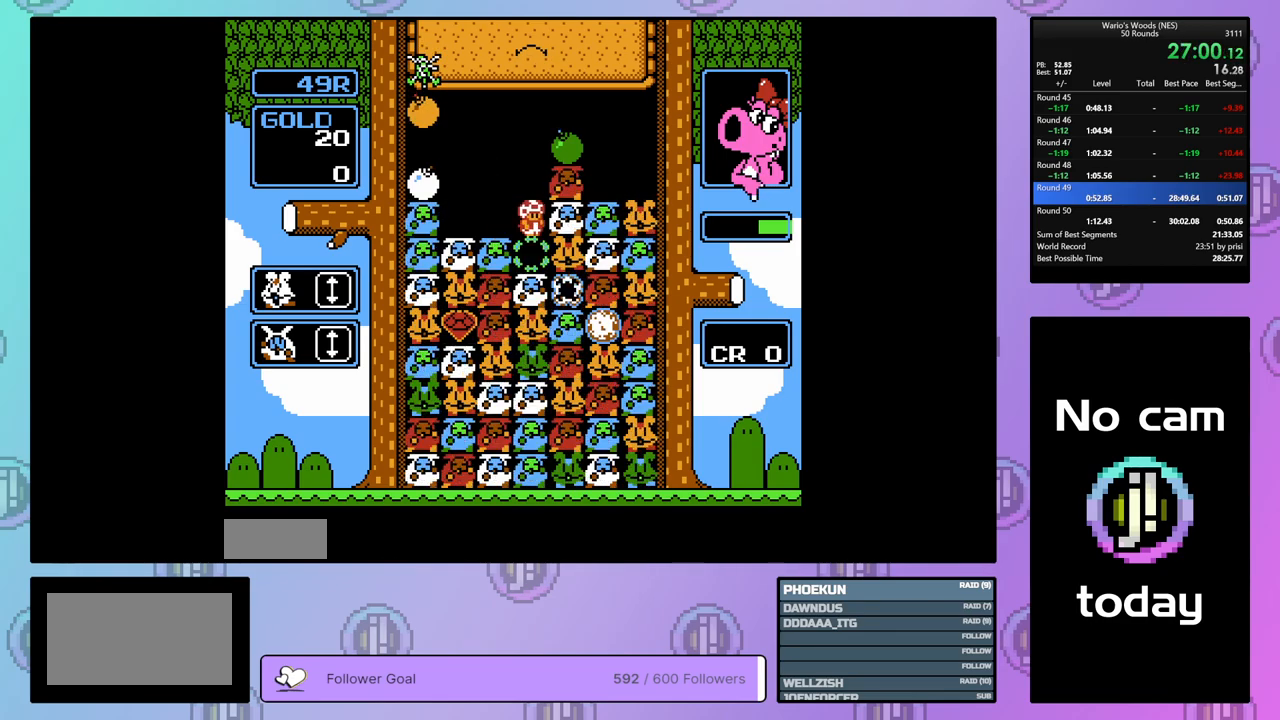
{"buttons": ["DPAD_RIGHT"], "events": [[483, "DPAD_RIGHT", "down"]]}
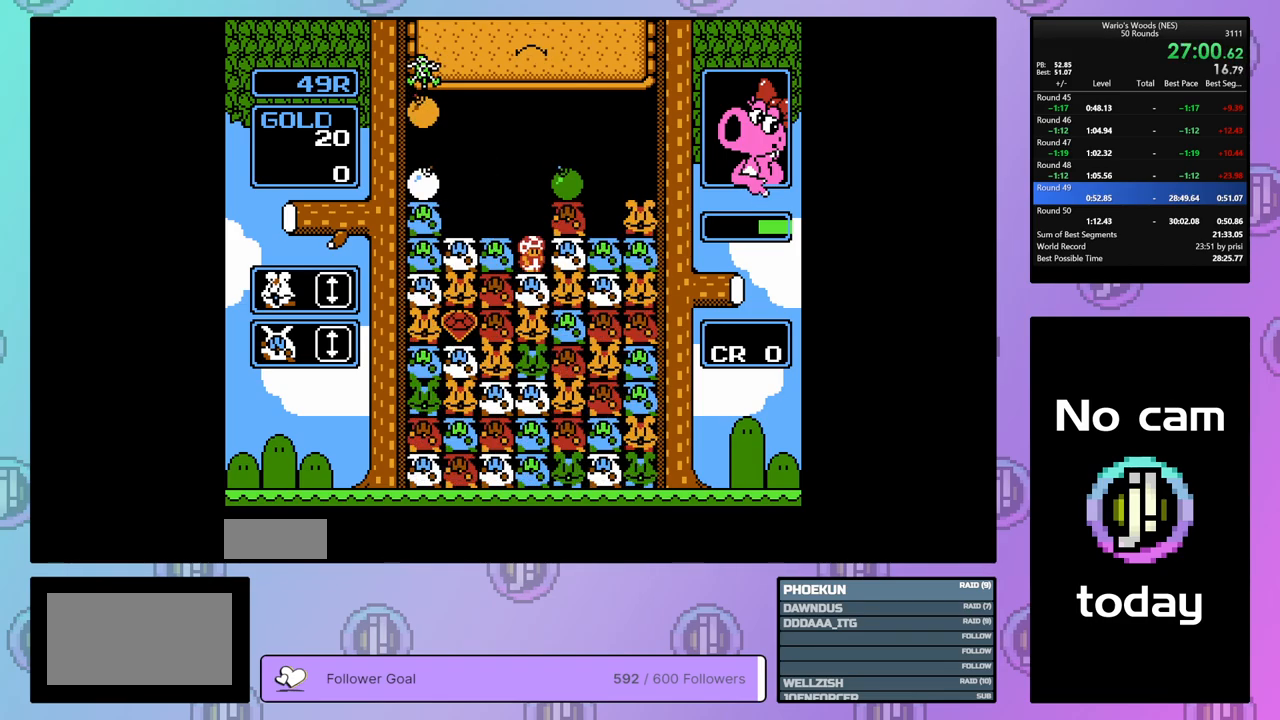
{"buttons": ["DPAD_UP"], "events": [[283, "B", "down"], [367, "DPAD_RIGHT", "up"], [450, "B", "up"], [467, "DPAD_UP", "down"]]}
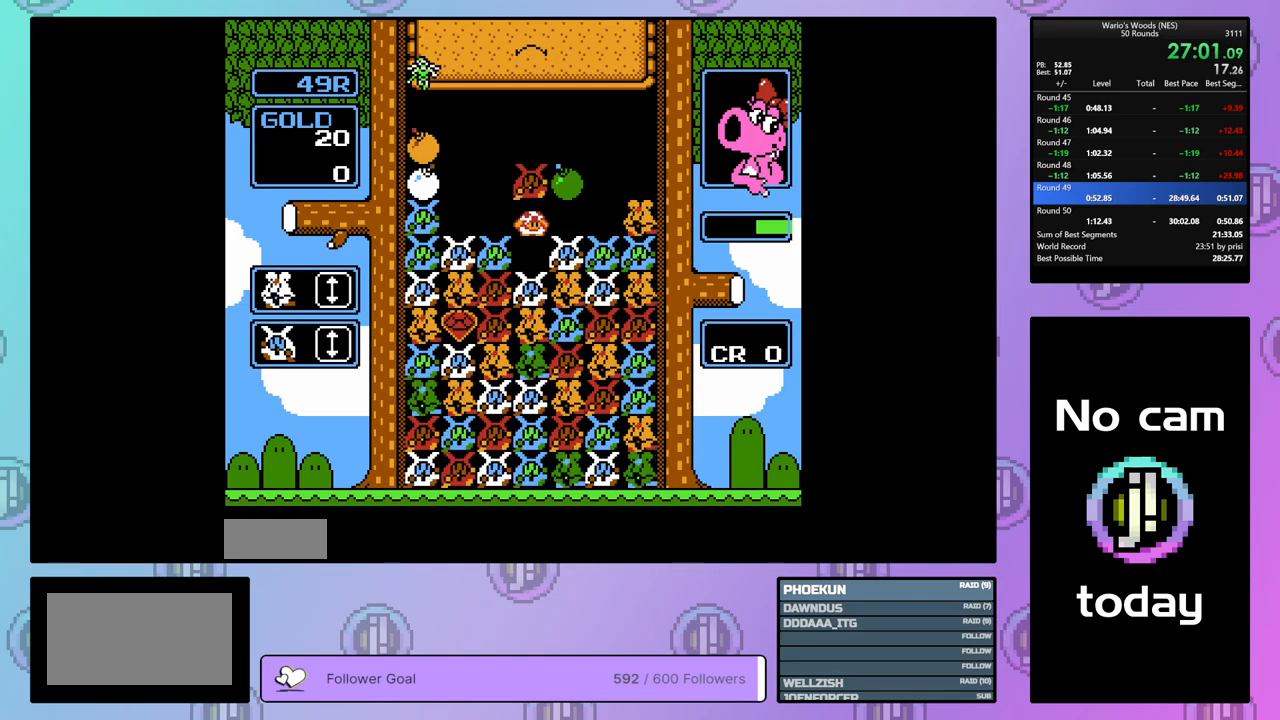
{"buttons": [], "events": [[283, "DPAD_UP", "up"]]}
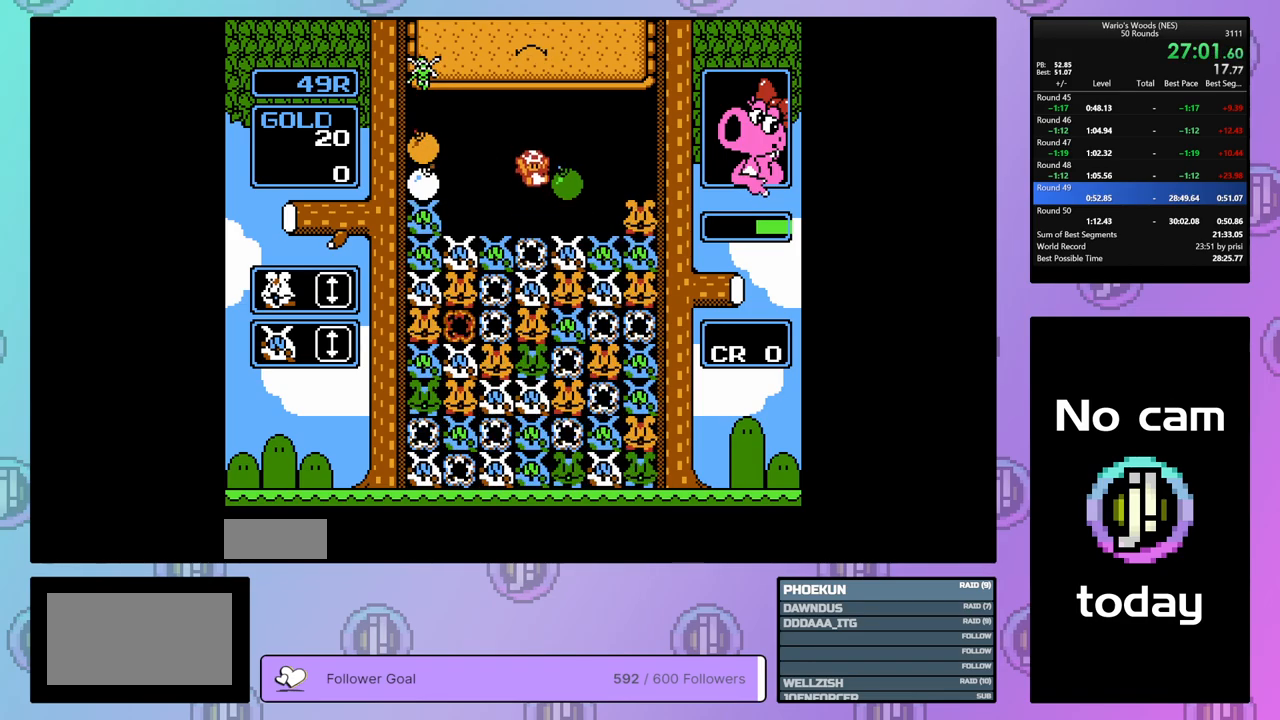
{"buttons": [], "events": []}
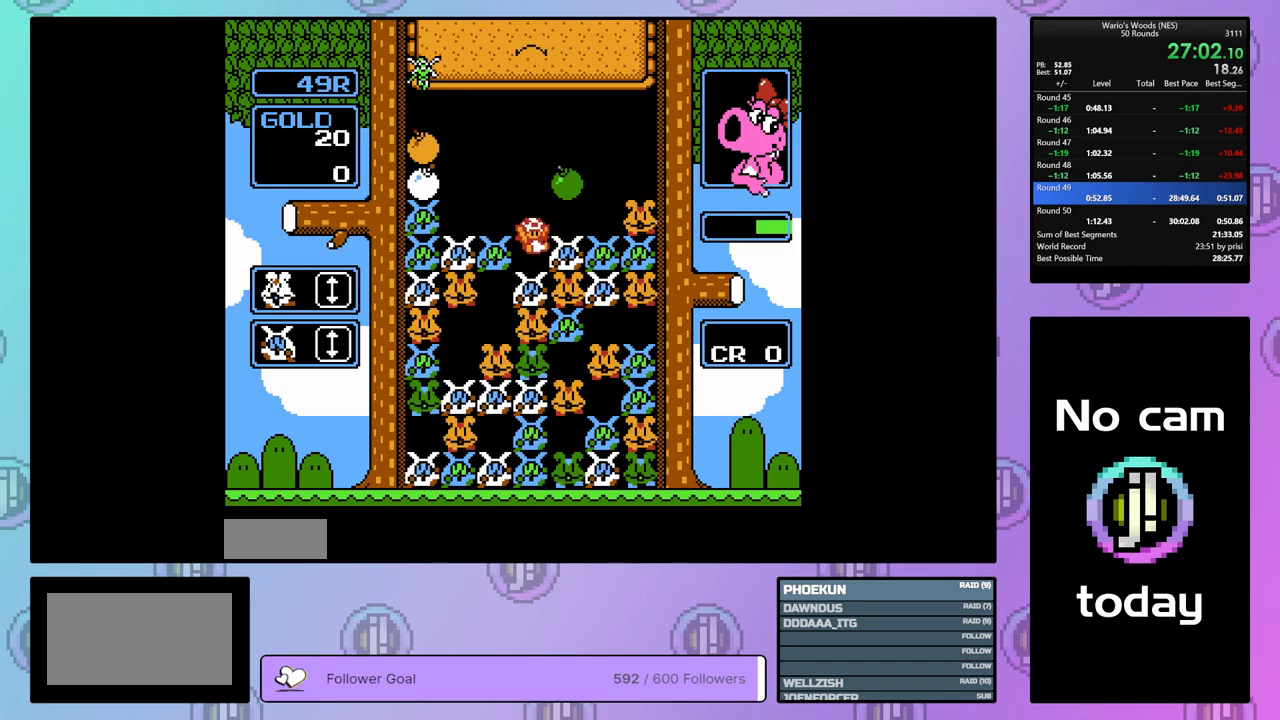
{"buttons": [], "events": [[167, "DPAD_LEFT", "down"], [300, "DPAD_LEFT", "up"]]}
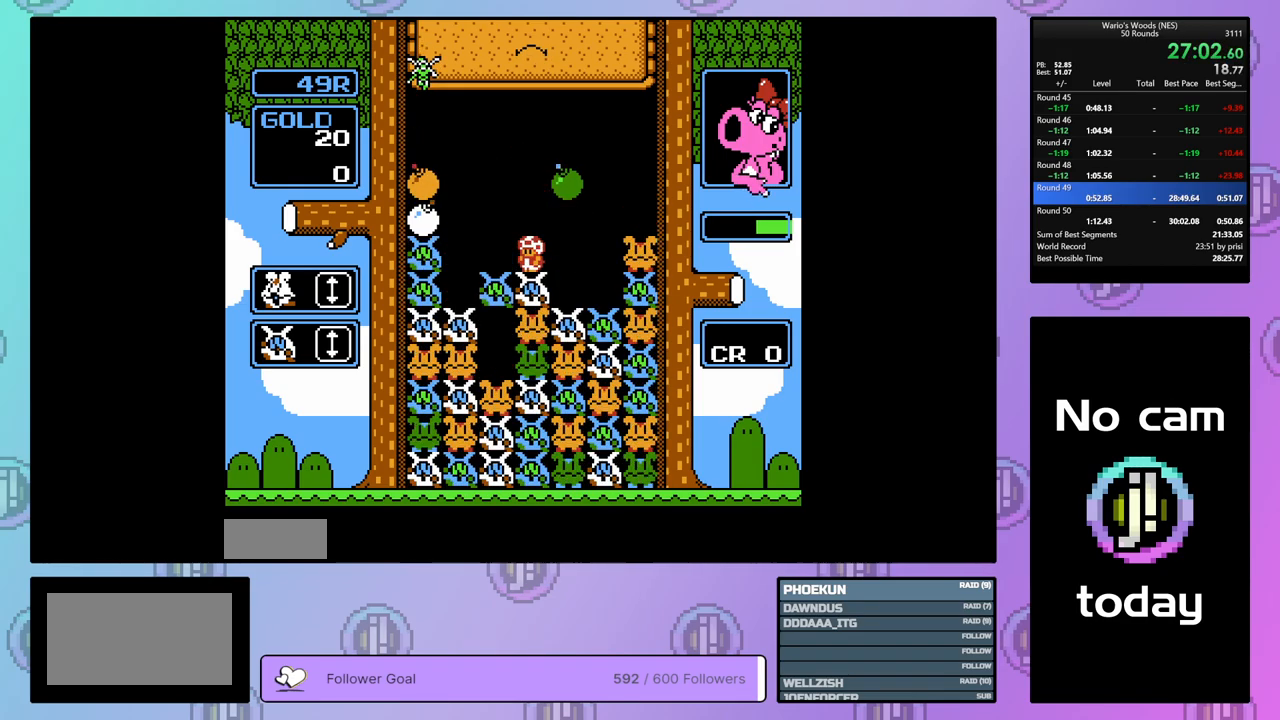
{"buttons": [], "events": [[183, "DPAD_LEFT", "down"], [417, "DPAD_LEFT", "up"]]}
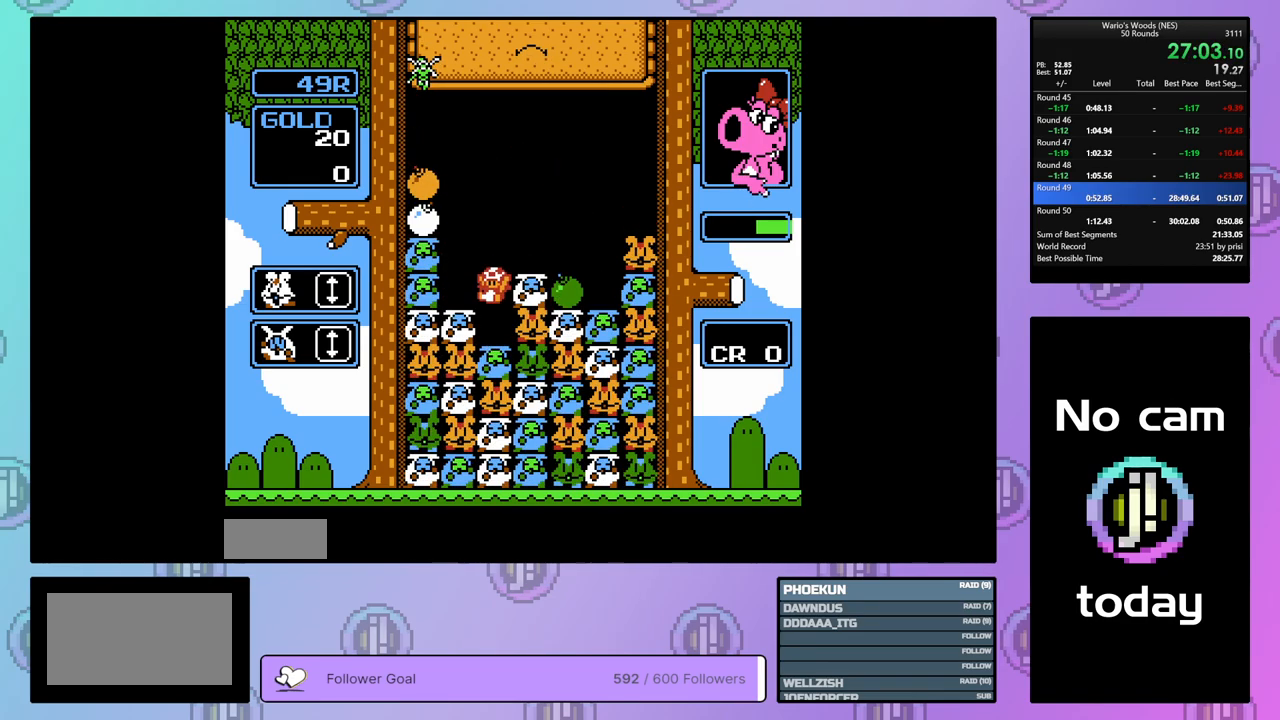
{"buttons": ["DPAD_LEFT"], "events": [[83, "DPAD_RIGHT", "down"], [183, "DPAD_RIGHT", "up"], [250, "B", "down"], [433, "B", "up"], [433, "DPAD_LEFT", "down"]]}
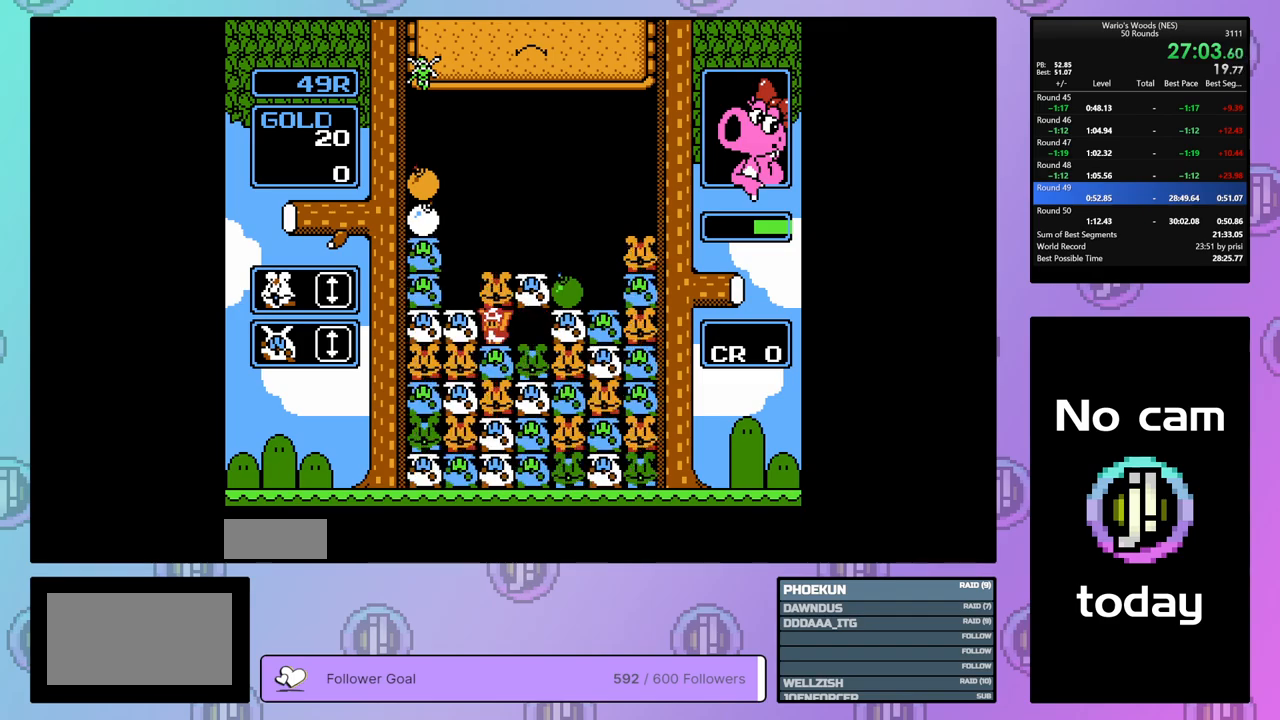
{"buttons": ["DPAD_LEFT"], "events": [[33, "B", "down"], [133, "B", "up"]]}
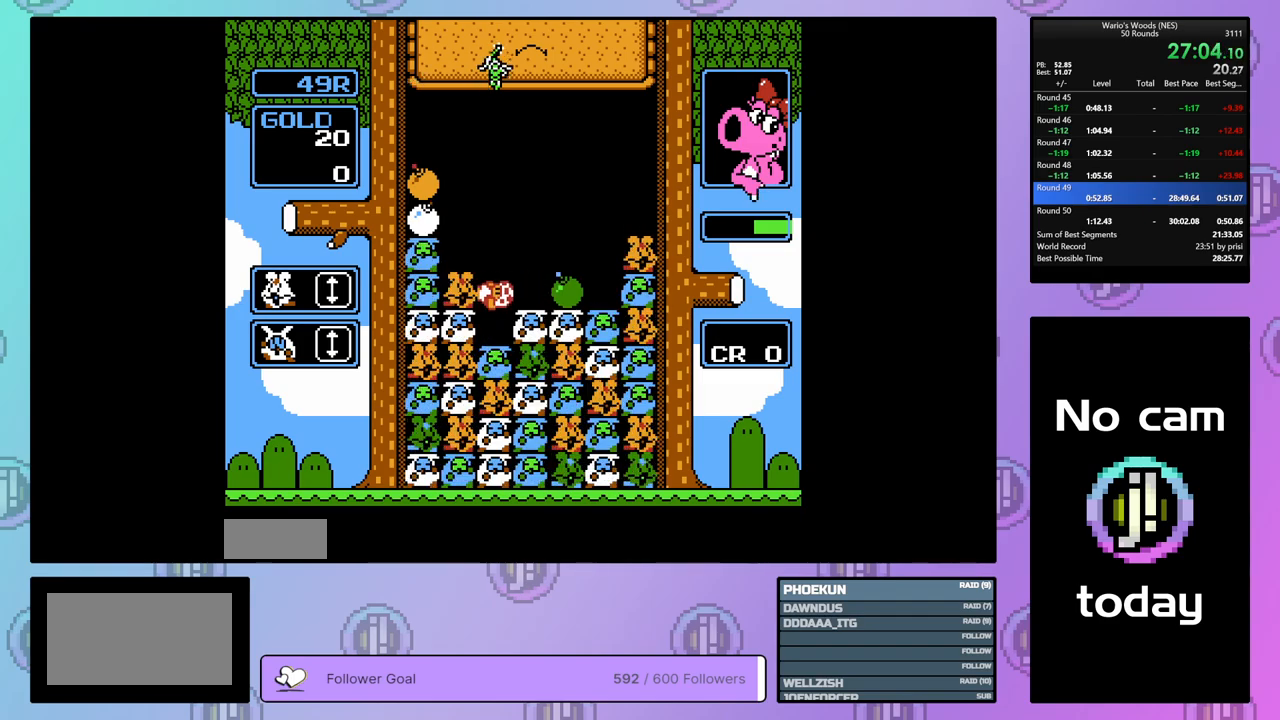
{"buttons": ["DPAD_LEFT"], "events": []}
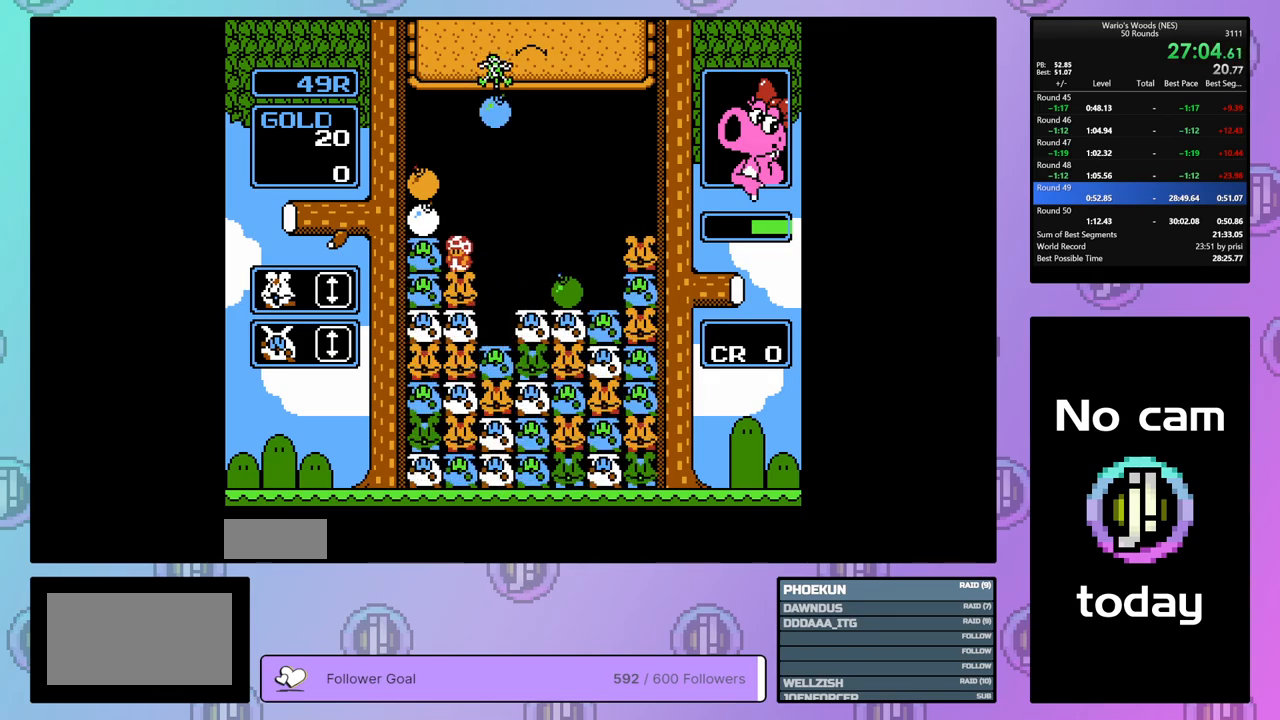
{"buttons": ["DPAD_RIGHT"], "events": [[133, "B", "down"], [200, "DPAD_LEFT", "up"], [283, "B", "up"], [283, "DPAD_RIGHT", "down"], [383, "B", "down"], [400, "DPAD_RIGHT", "up"], [483, "B", "up"], [483, "DPAD_RIGHT", "down"]]}
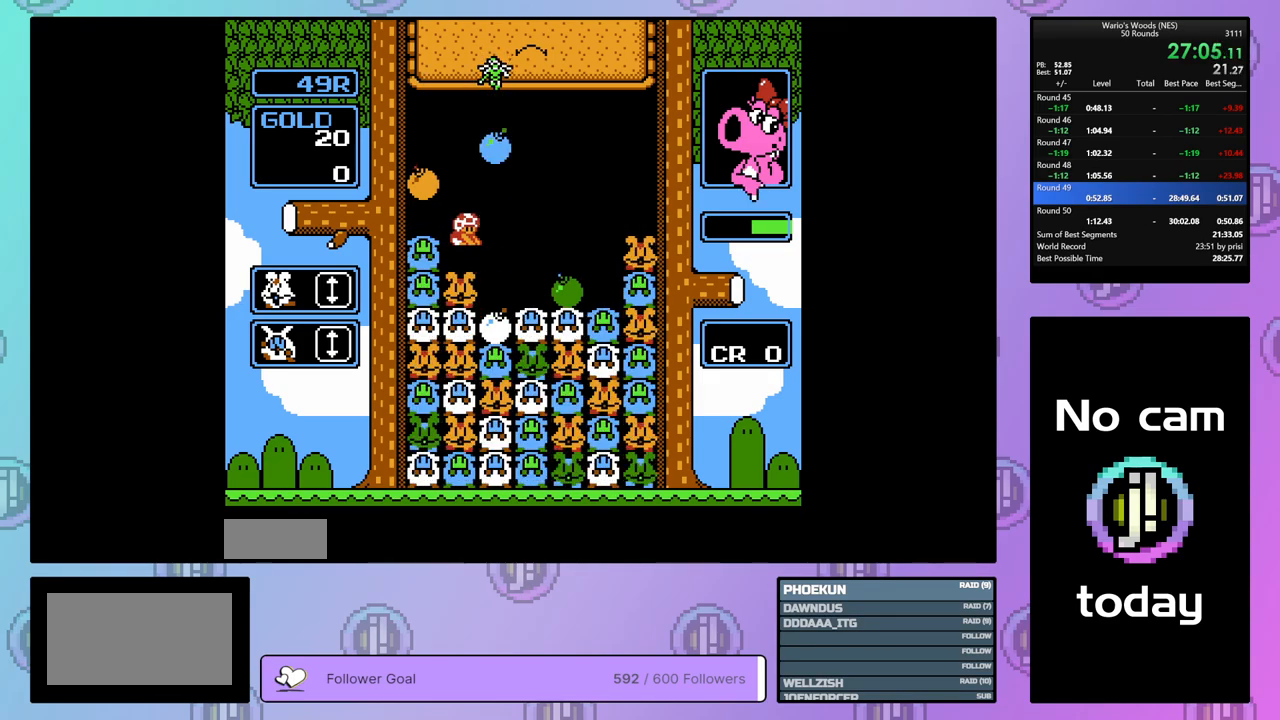
{"buttons": [], "events": [[250, "DPAD_RIGHT", "up"]]}
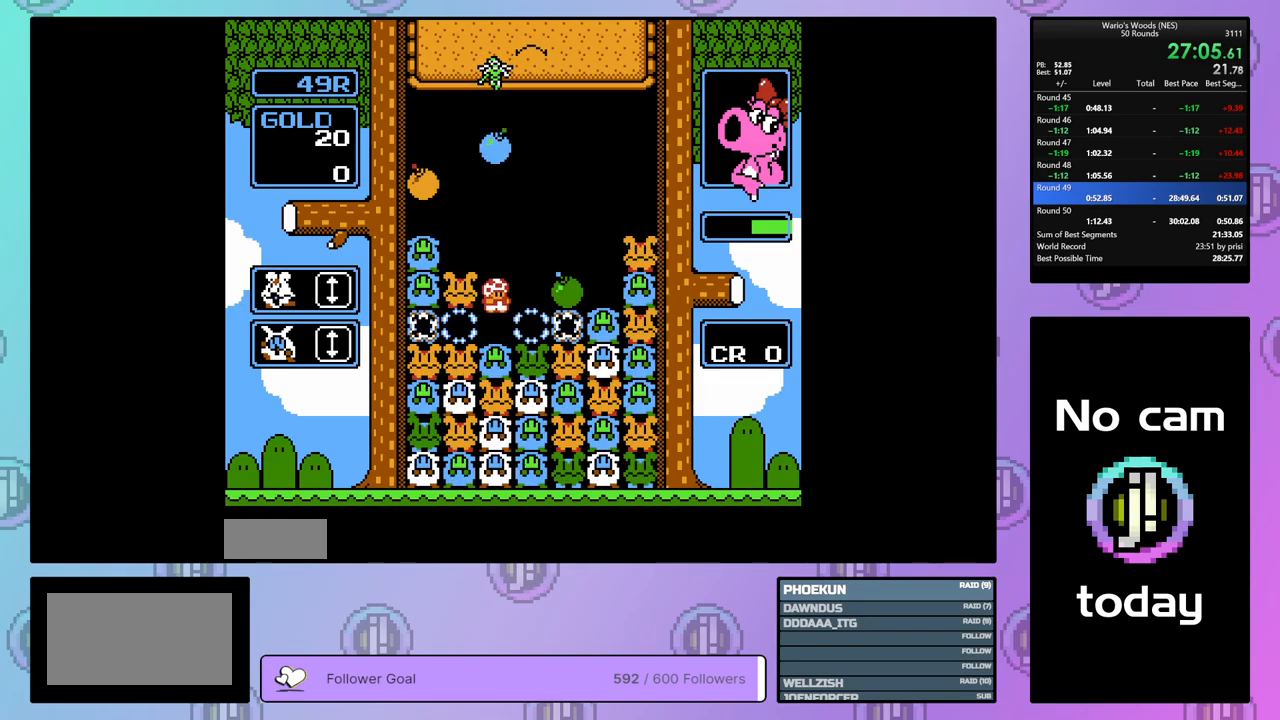
{"buttons": [], "events": [[217, "DPAD_LEFT", "down"], [317, "DPAD_LEFT", "up"]]}
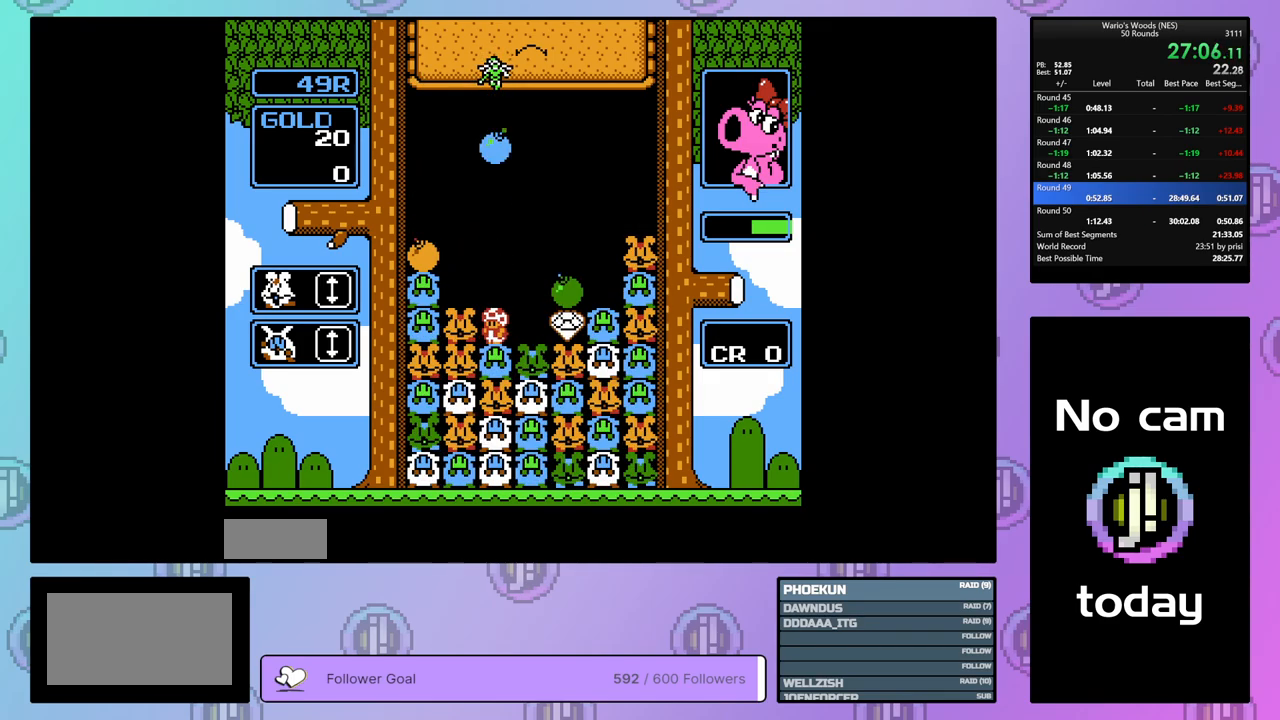
{"buttons": ["DPAD_LEFT"], "events": [[183, "DPAD_LEFT", "down"]]}
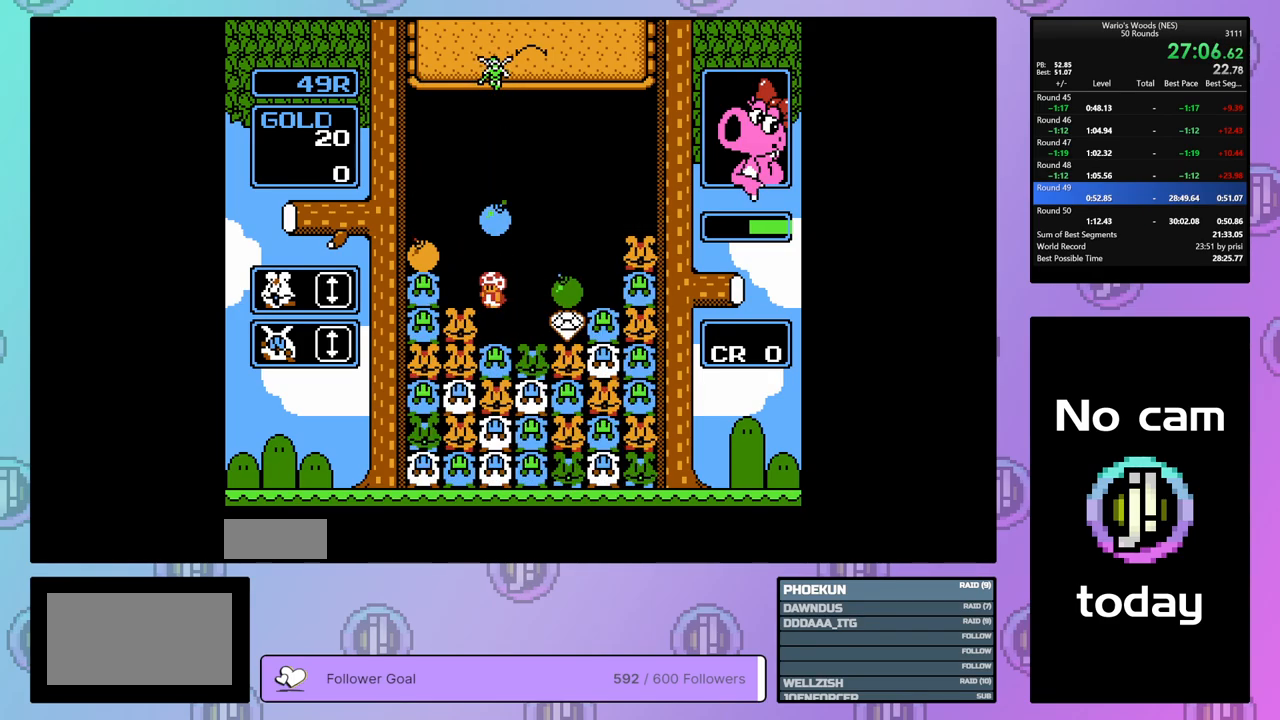
{"buttons": ["B", "DPAD_LEFT"], "events": [[450, "B", "down"]]}
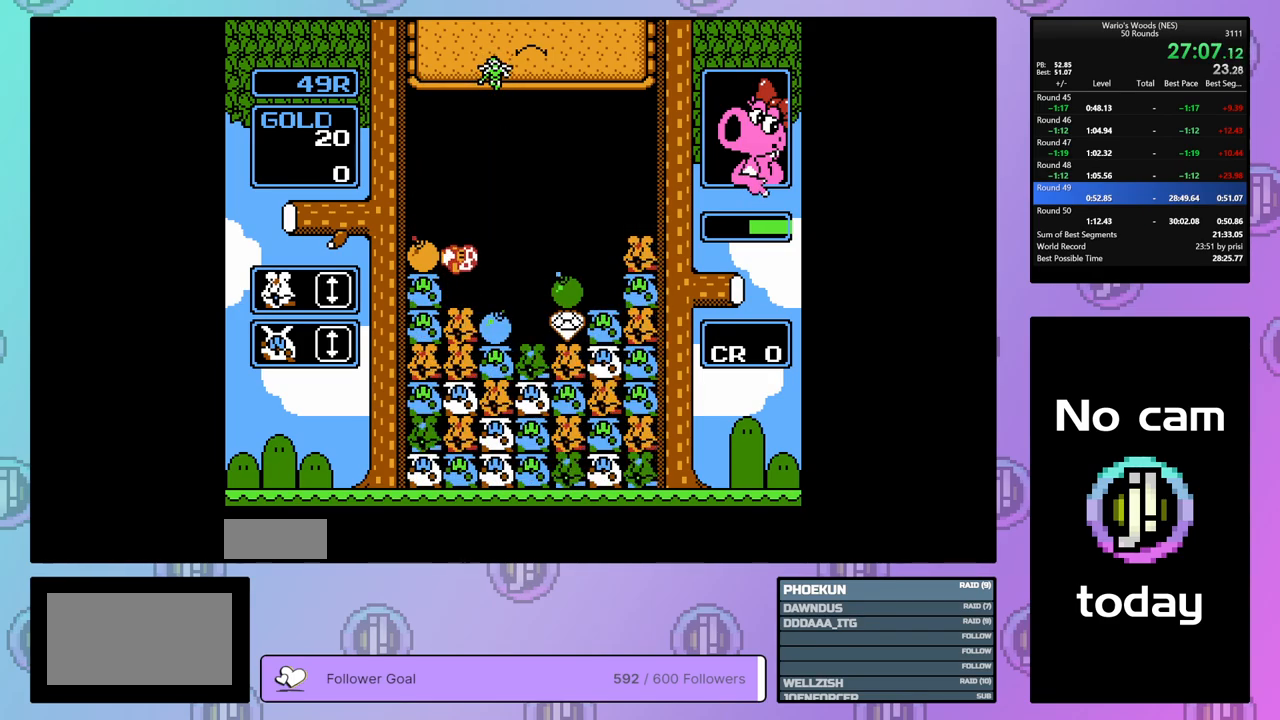
{"buttons": [], "events": [[17, "DPAD_LEFT", "up"], [133, "B", "up"], [133, "DPAD_UP", "down"], [400, "DPAD_UP", "up"]]}
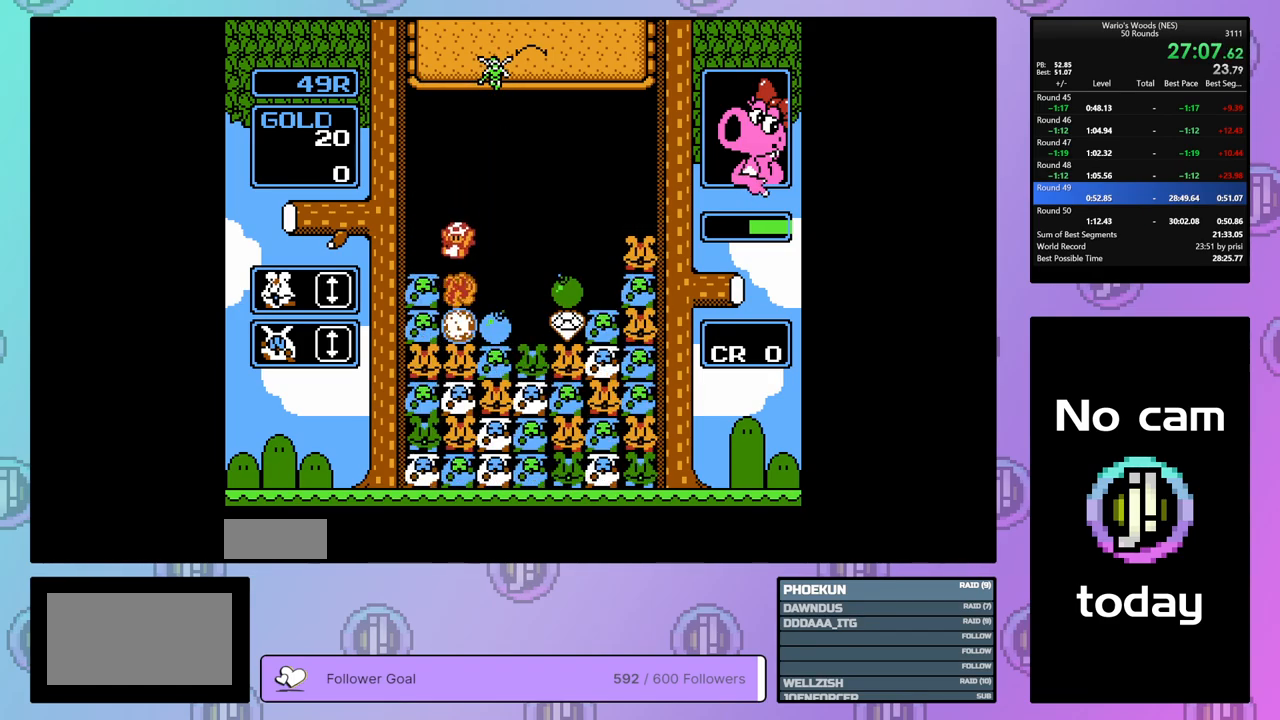
{"buttons": [], "events": []}
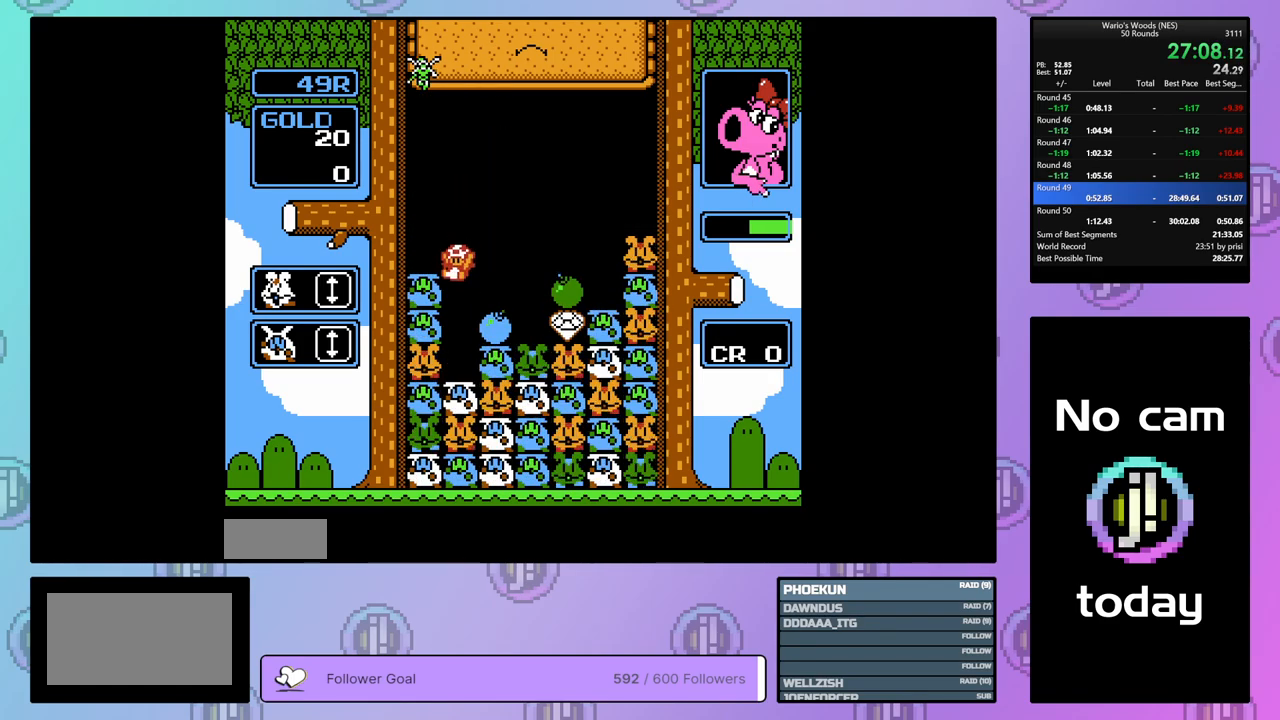
{"buttons": ["B", "DPAD_RIGHT"], "events": [[333, "B", "down"], [483, "DPAD_RIGHT", "down"]]}
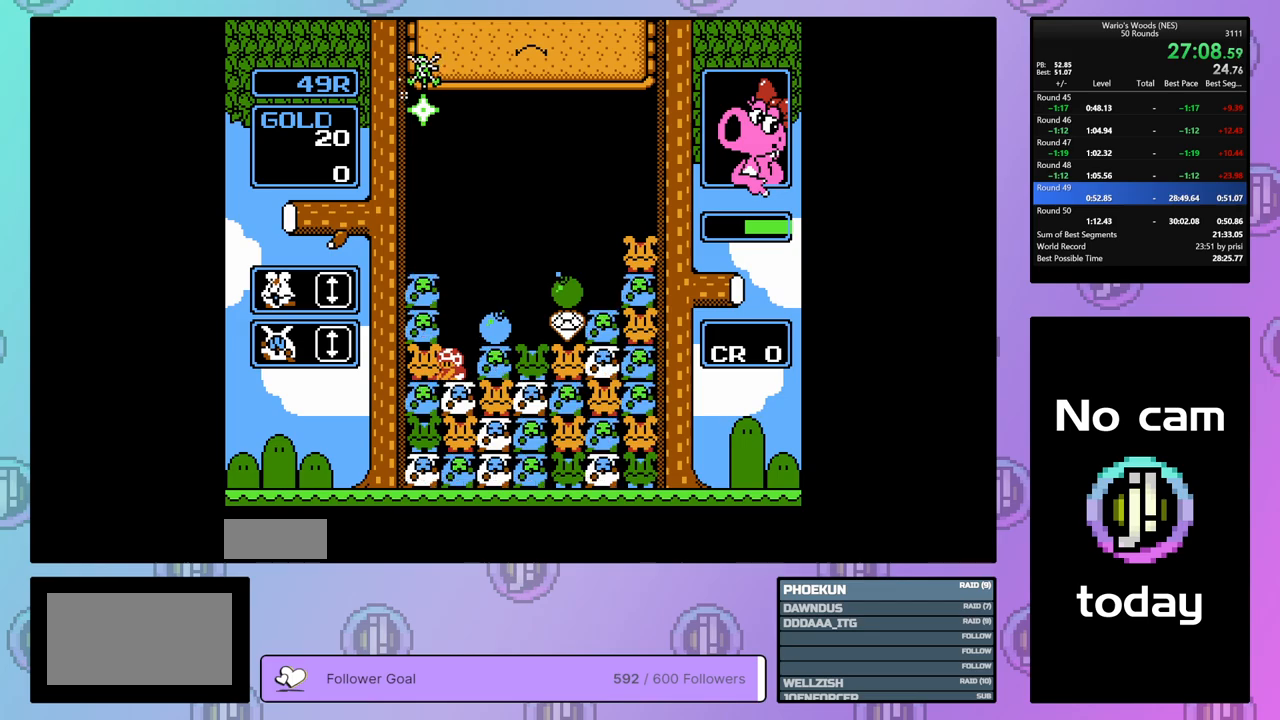
{"buttons": ["A"], "events": [[17, "B", "up"], [133, "DPAD_RIGHT", "up"], [150, "A", "down"], [283, "A", "up"], [367, "A", "down"]]}
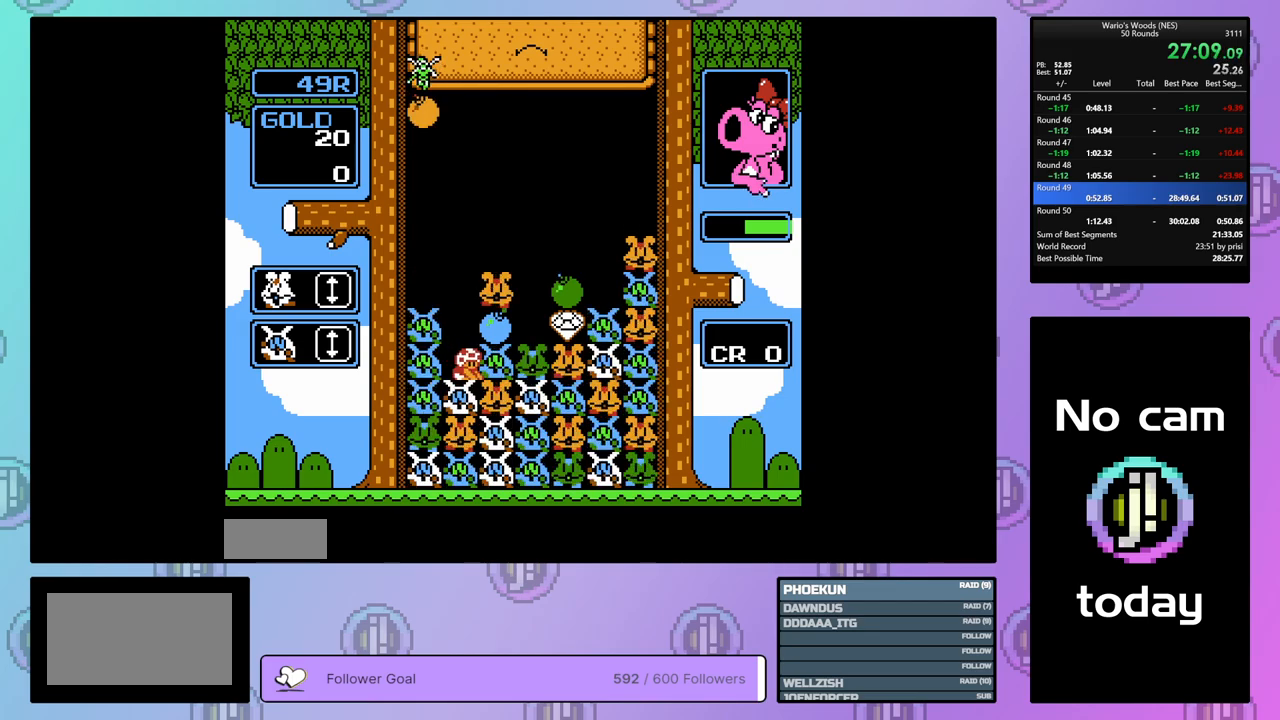
{"buttons": [], "events": [[17, "DPAD_LEFT", "down"], [33, "A", "up"], [133, "A", "down"], [133, "DPAD_LEFT", "up"], [233, "A", "up"], [250, "DPAD_RIGHT", "down"], [450, "DPAD_RIGHT", "up"]]}
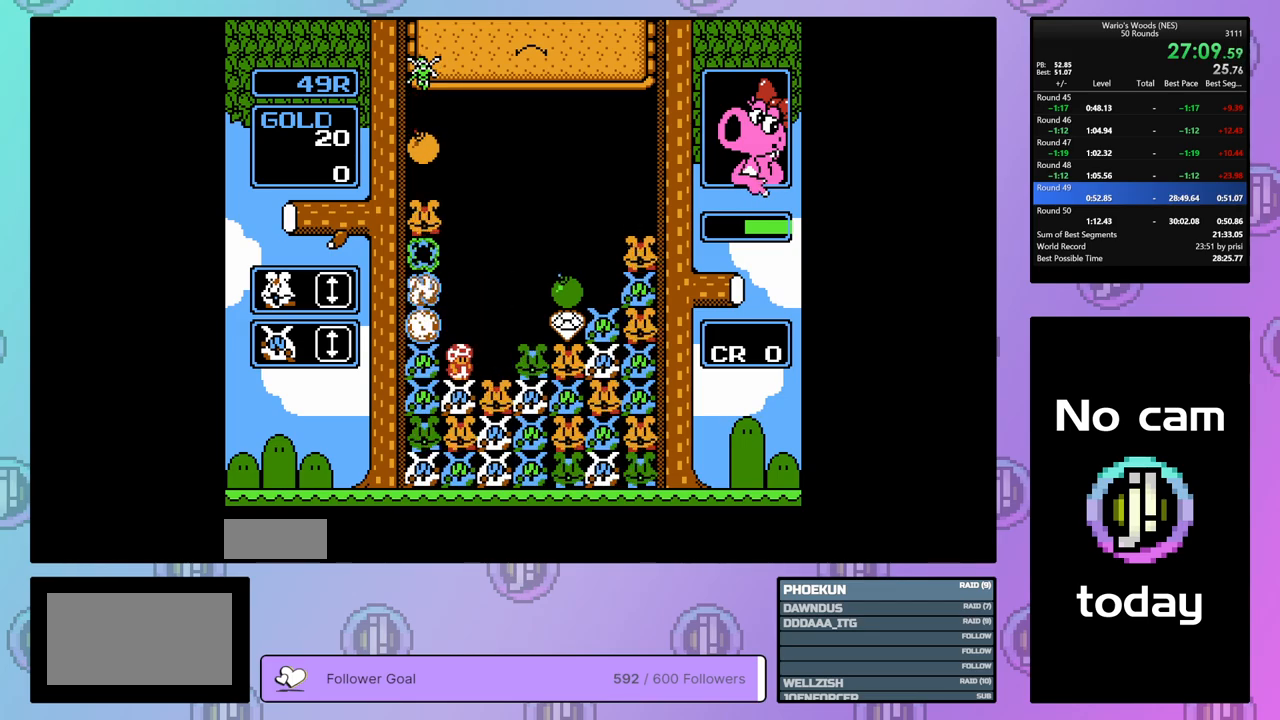
{"buttons": ["DPAD_RIGHT"], "events": [[317, "DPAD_LEFT", "down"], [383, "DPAD_LEFT", "up"], [500, "DPAD_RIGHT", "down"]]}
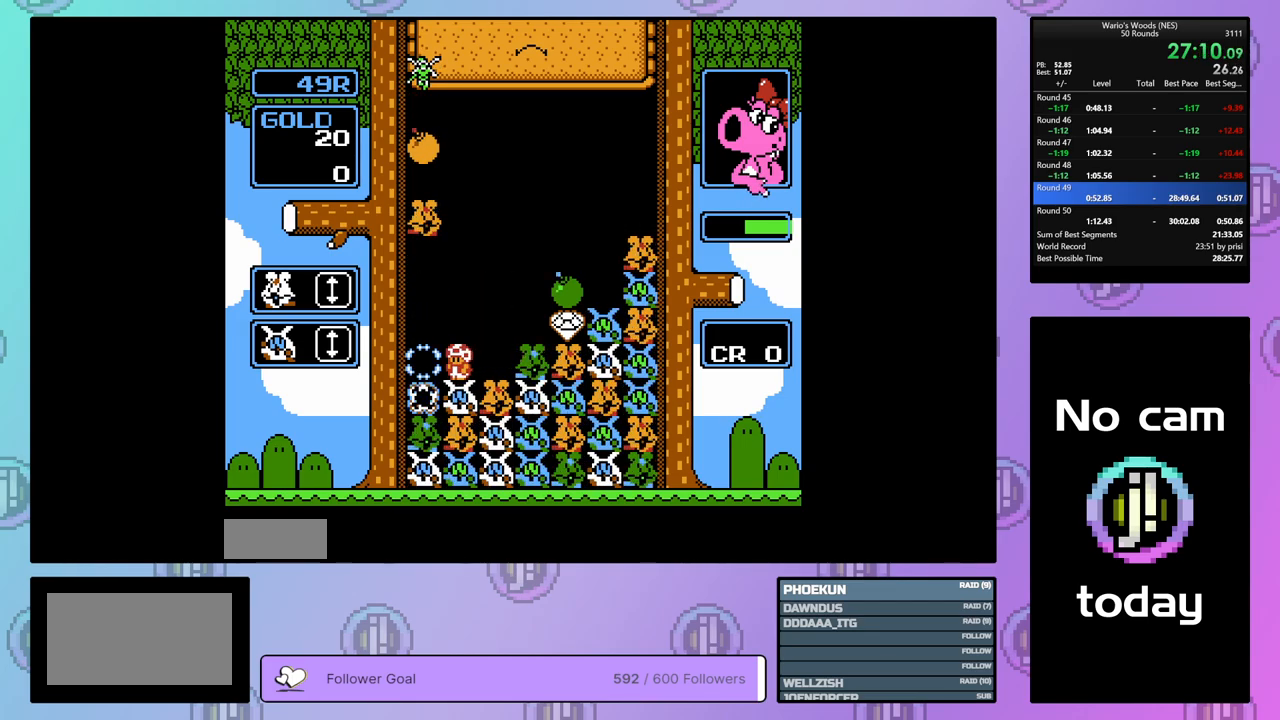
{"buttons": ["DPAD_LEFT"], "events": [[100, "DPAD_RIGHT", "up"], [133, "B", "down"], [433, "DPAD_LEFT", "down"], [467, "B", "up"]]}
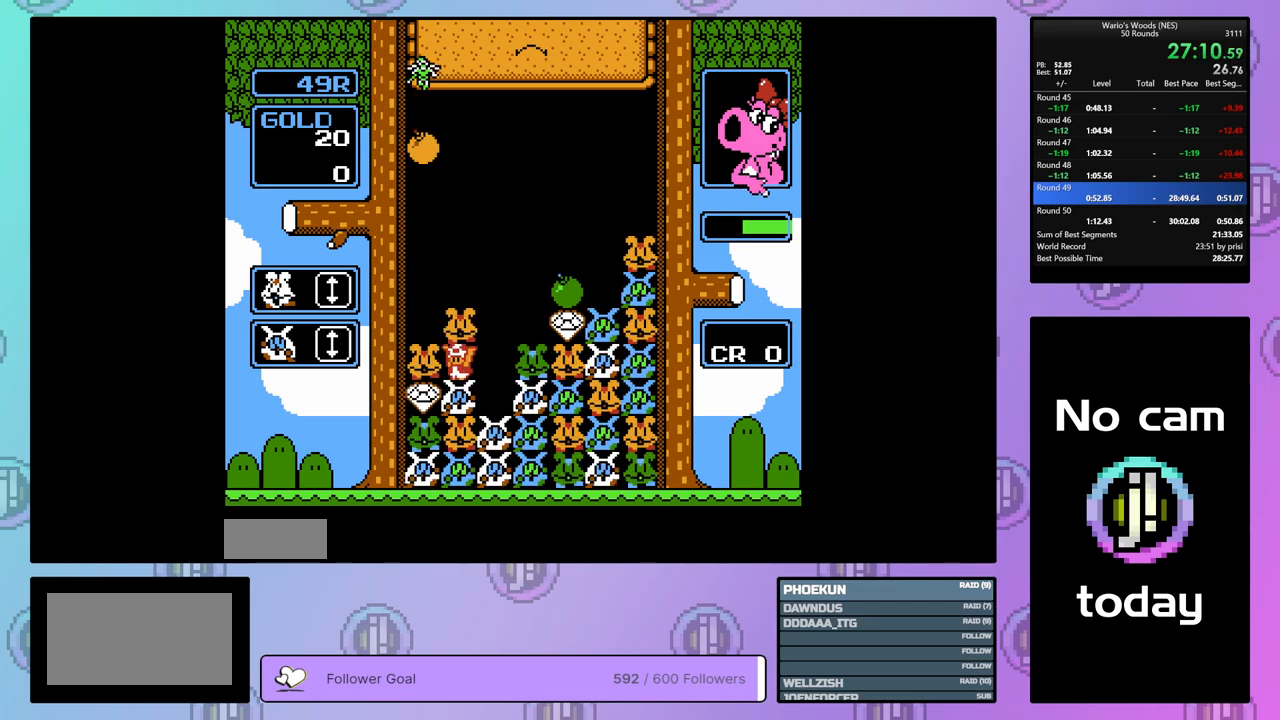
{"buttons": ["DPAD_DOWN"], "events": [[83, "B", "down"], [83, "DPAD_LEFT", "up"], [150, "DPAD_DOWN", "down"], [167, "B", "up"]]}
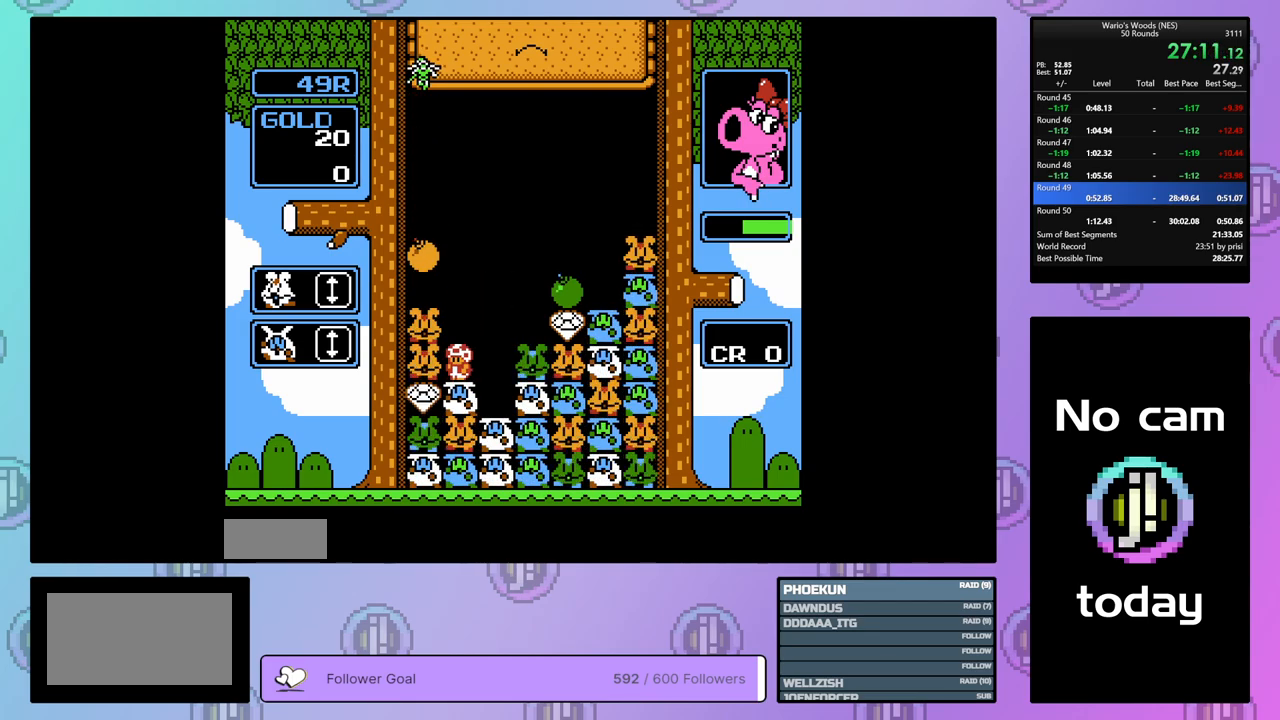
{"buttons": [], "events": [[100, "DPAD_DOWN", "up"], [183, "DPAD_RIGHT", "down"], [467, "DPAD_RIGHT", "up"]]}
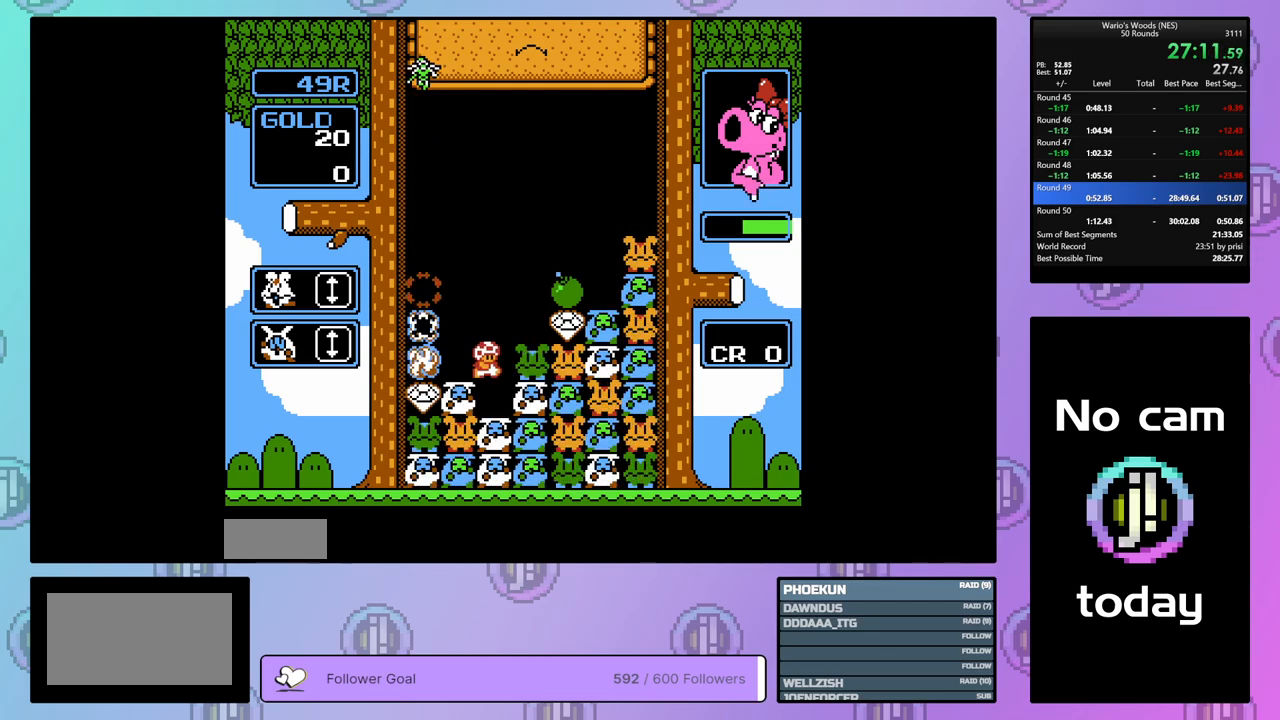
{"buttons": ["B"], "events": [[183, "DPAD_RIGHT", "down"], [433, "B", "down"], [500, "DPAD_RIGHT", "up"]]}